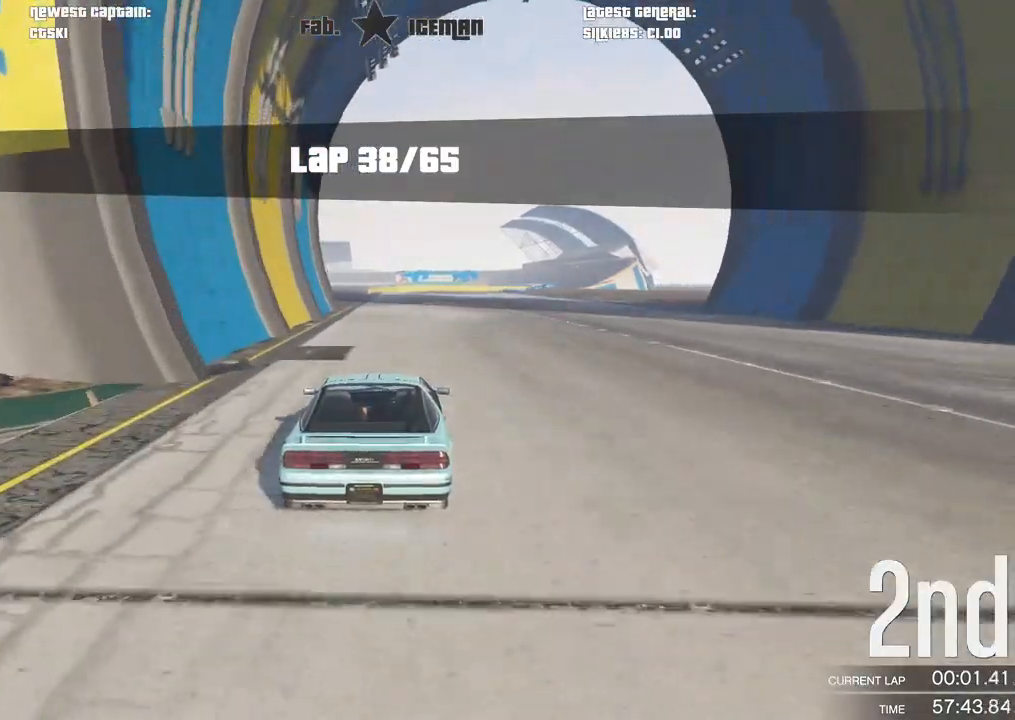
Gameplay with a controller (Xbox layout); each line is a JSON object with the inputs held at the frame after it (dt_ms = milliseconds from this image to that frame). "events" lists button and stick changes between this image and that frame as [ms after this image, input, new state], when the widget could be followed in between.
{"dt_ms": 500, "buttons": ["R2"], "left_stick": "center", "right_stick": "center", "events": []}
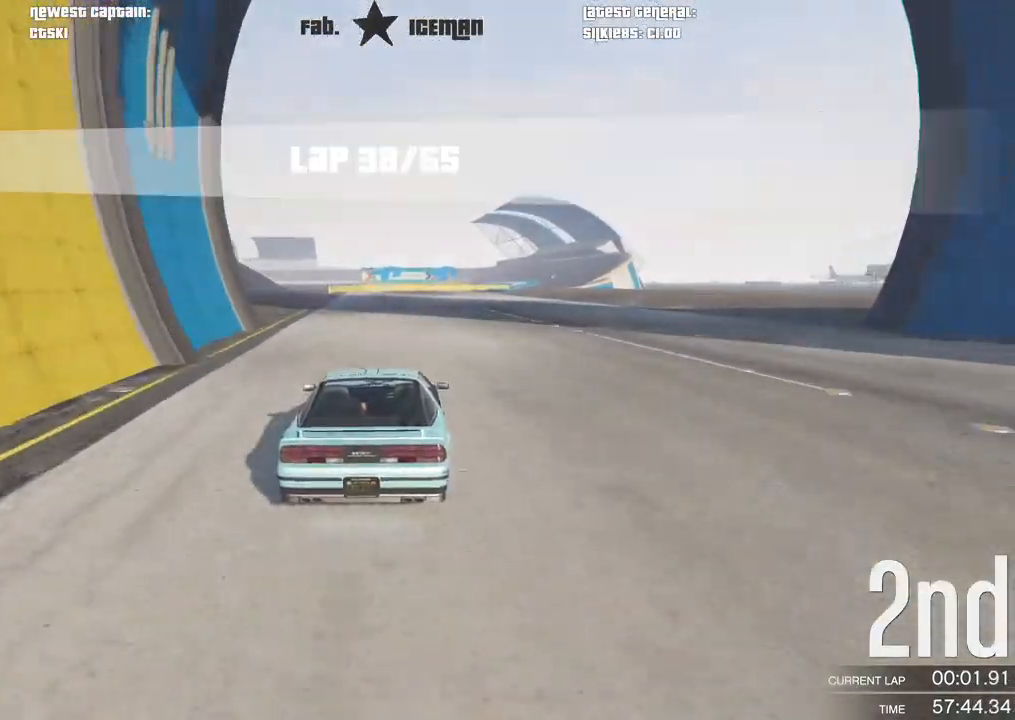
{"dt_ms": 500, "buttons": ["R2"], "left_stick": "center", "right_stick": "center", "events": []}
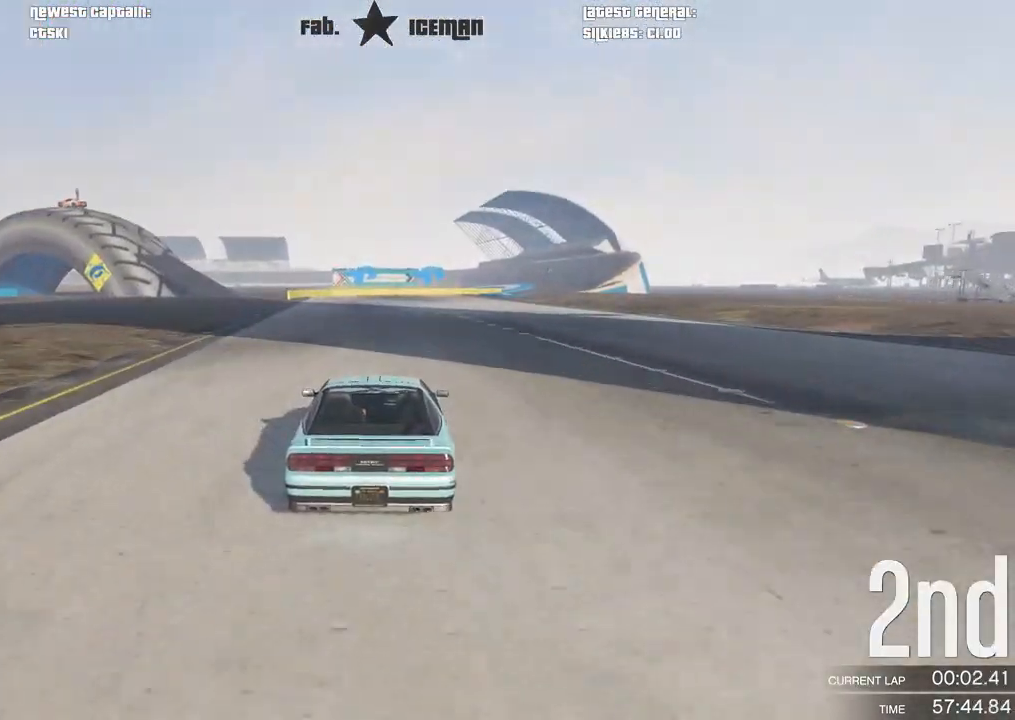
{"dt_ms": 500, "buttons": ["R2"], "left_stick": "center", "right_stick": "center", "events": []}
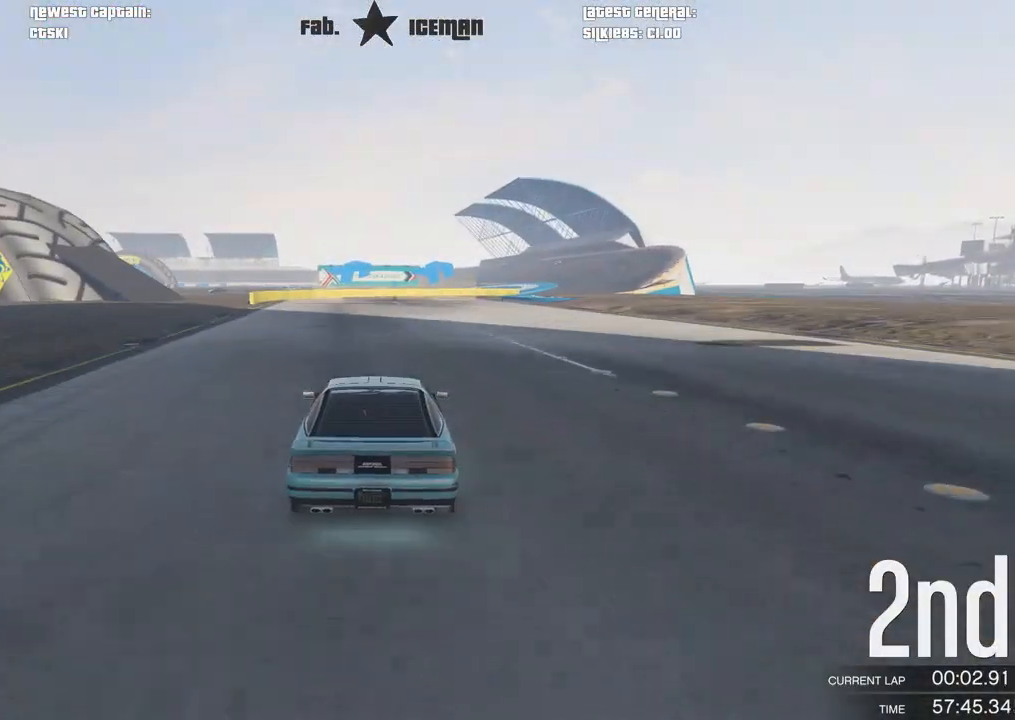
{"dt_ms": 500, "buttons": ["R2"], "left_stick": "center", "right_stick": "center", "events": [[312, "left_stick", "right"], [417, "left_stick", "center"]]}
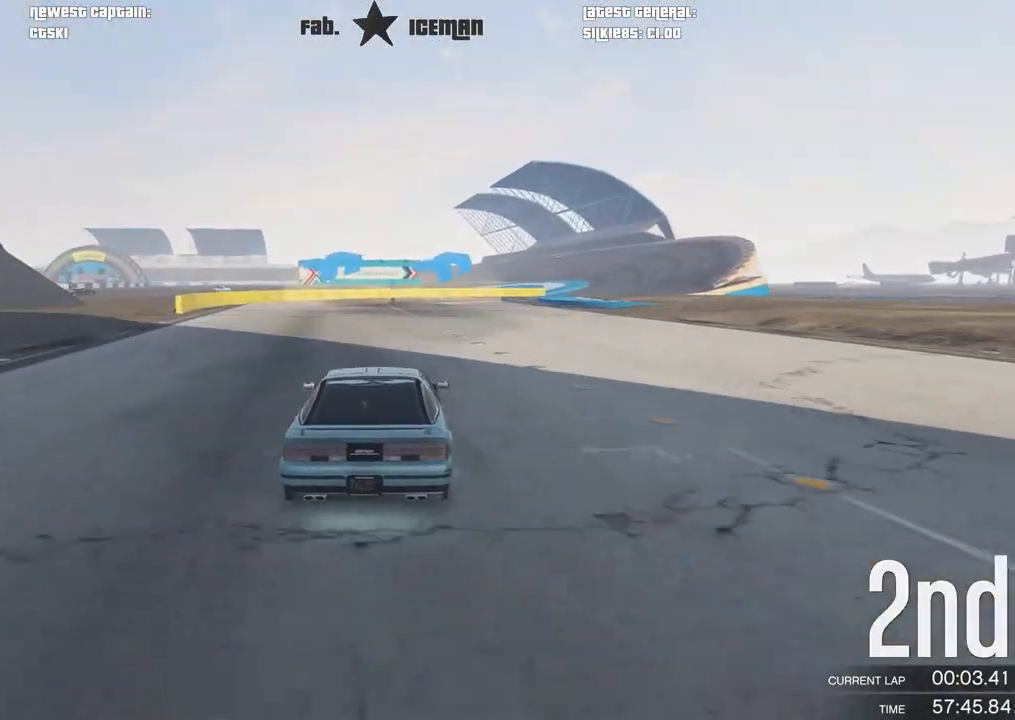
{"dt_ms": 500, "buttons": ["R2"], "left_stick": "center", "right_stick": "center", "events": [[62, "left_stick", "right"], [208, "left_stick", "center"], [333, "left_stick", "right"], [458, "left_stick", "center"]]}
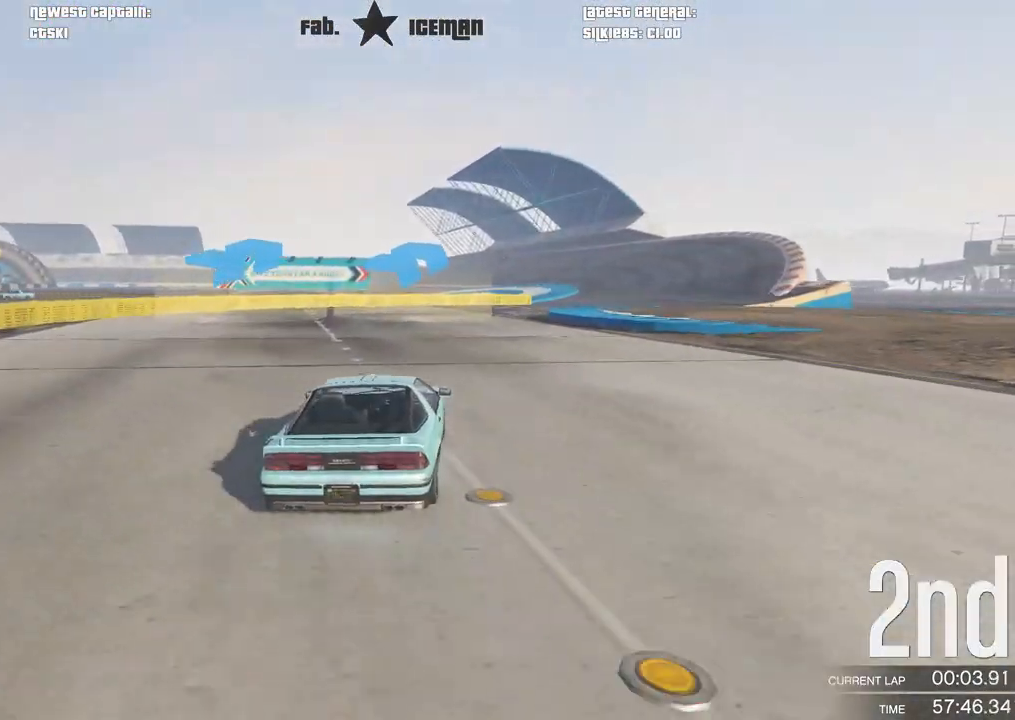
{"dt_ms": 500, "buttons": ["R2"], "left_stick": "right", "right_stick": "center", "events": [[125, "left_stick", "right"], [271, "left_stick", "center"], [396, "left_stick", "right"]]}
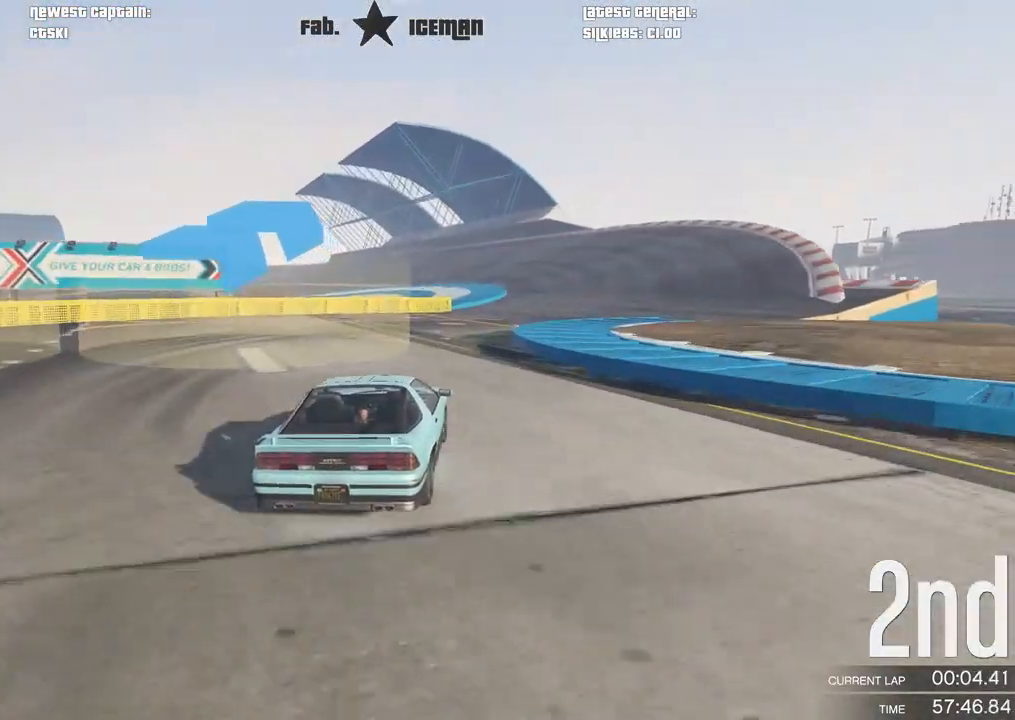
{"dt_ms": 1000, "buttons": ["R2"], "left_stick": "down-left", "right_stick": "center"}
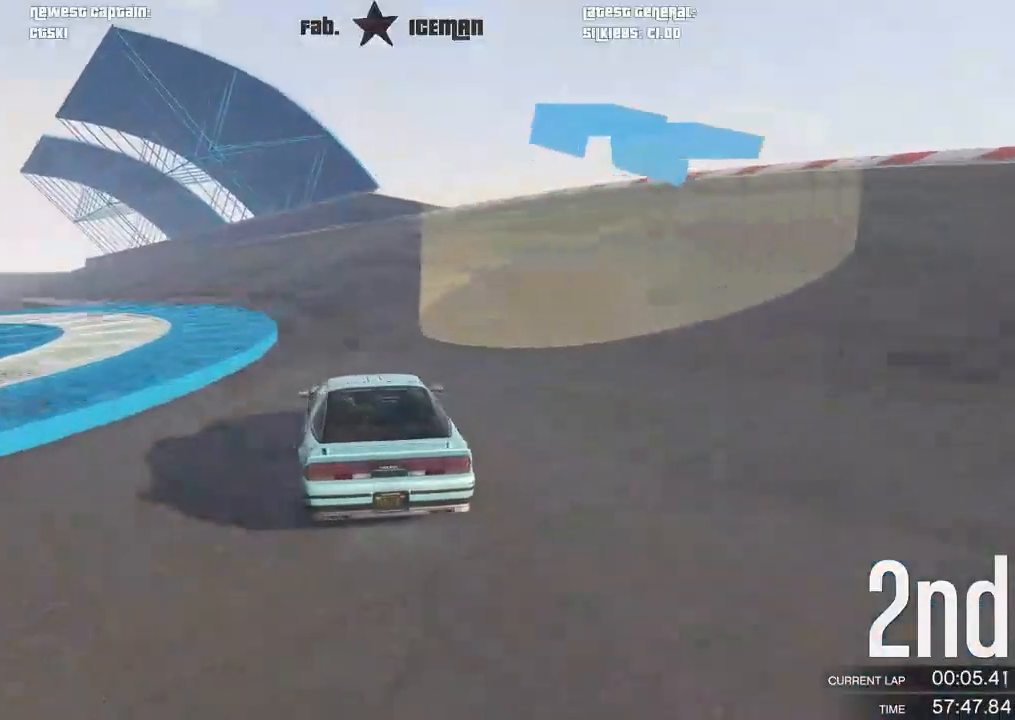
{"dt_ms": 500, "buttons": ["R2"], "left_stick": "left", "right_stick": "center", "events": [[42, "left_stick", "center"], [146, "left_stick", "left"], [208, "left_stick", "down-left"], [312, "left_stick", "center"], [417, "DPAD_DOWN", "down"], [438, "left_stick", "left"], [479, "DPAD_DOWN", "up"]]}
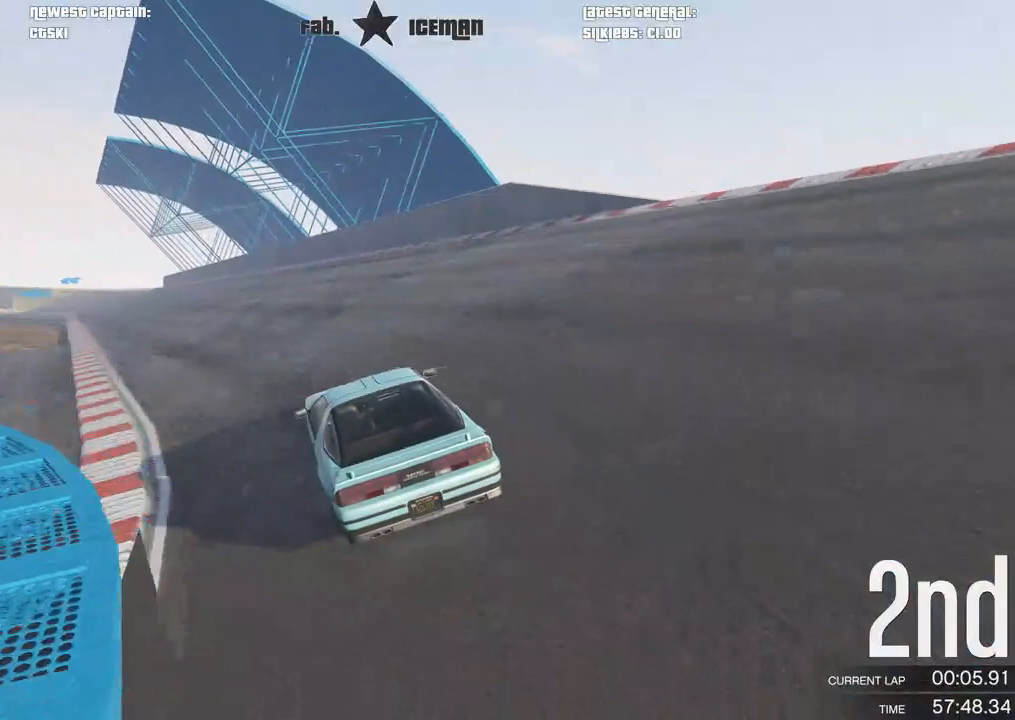
{"dt_ms": 500, "buttons": ["R2"], "left_stick": "center", "right_stick": "center", "events": [[83, "left_stick", "center"], [271, "left_stick", "down-left"], [375, "left_stick", "center"]]}
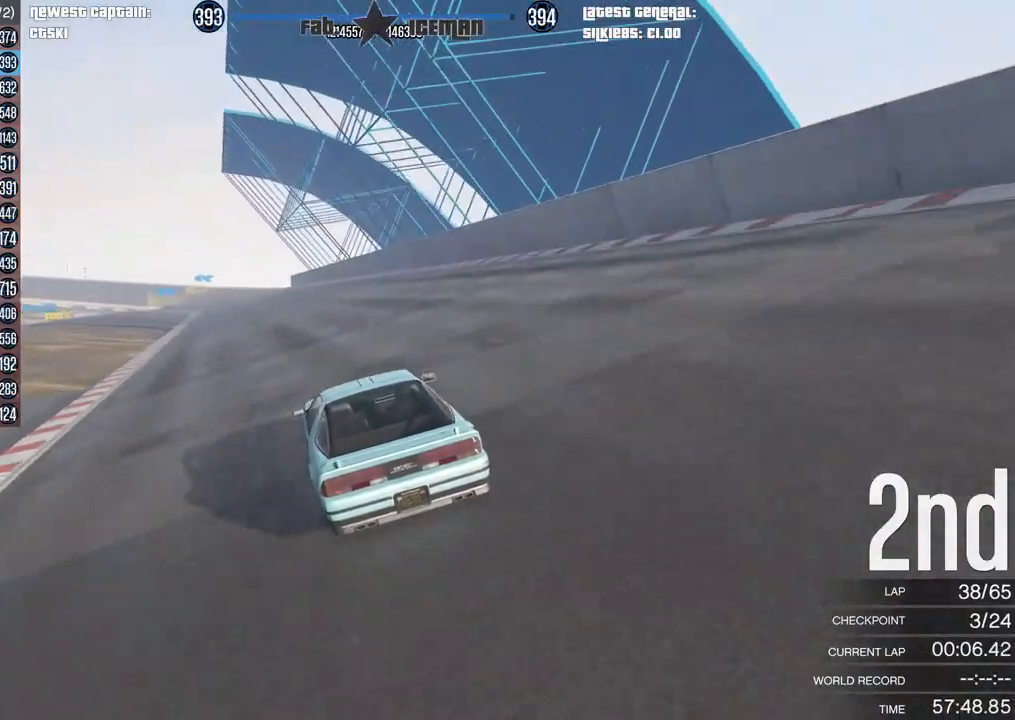
{"dt_ms": 500, "buttons": ["R2"], "left_stick": "center", "right_stick": "center", "events": []}
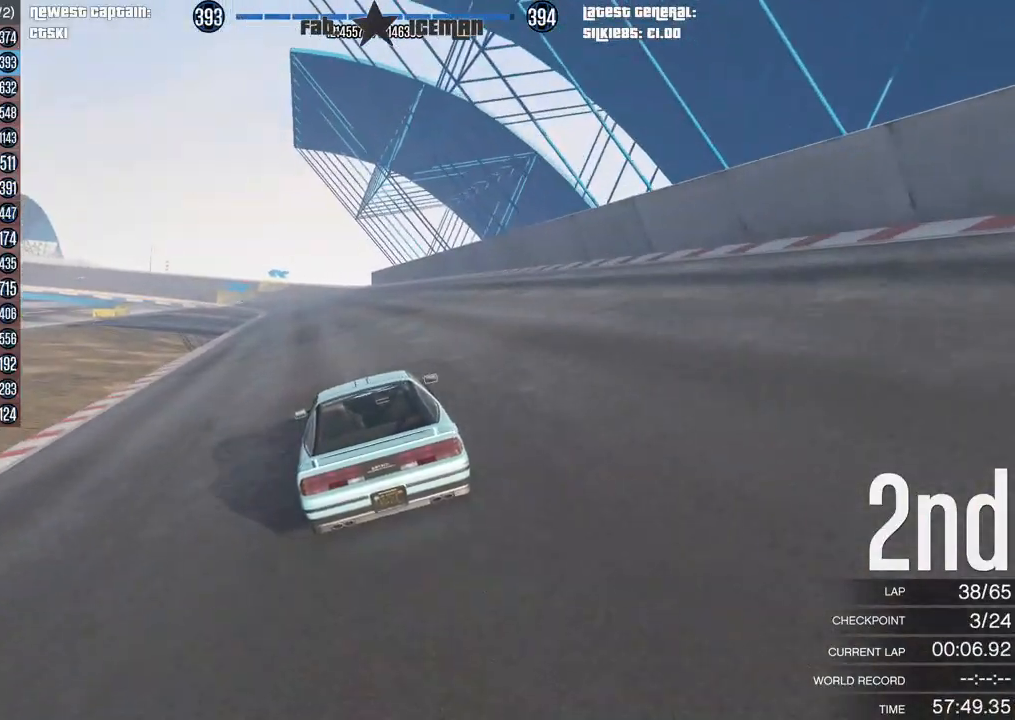
{"dt_ms": 500, "buttons": ["R2"], "left_stick": "center", "right_stick": "center", "events": []}
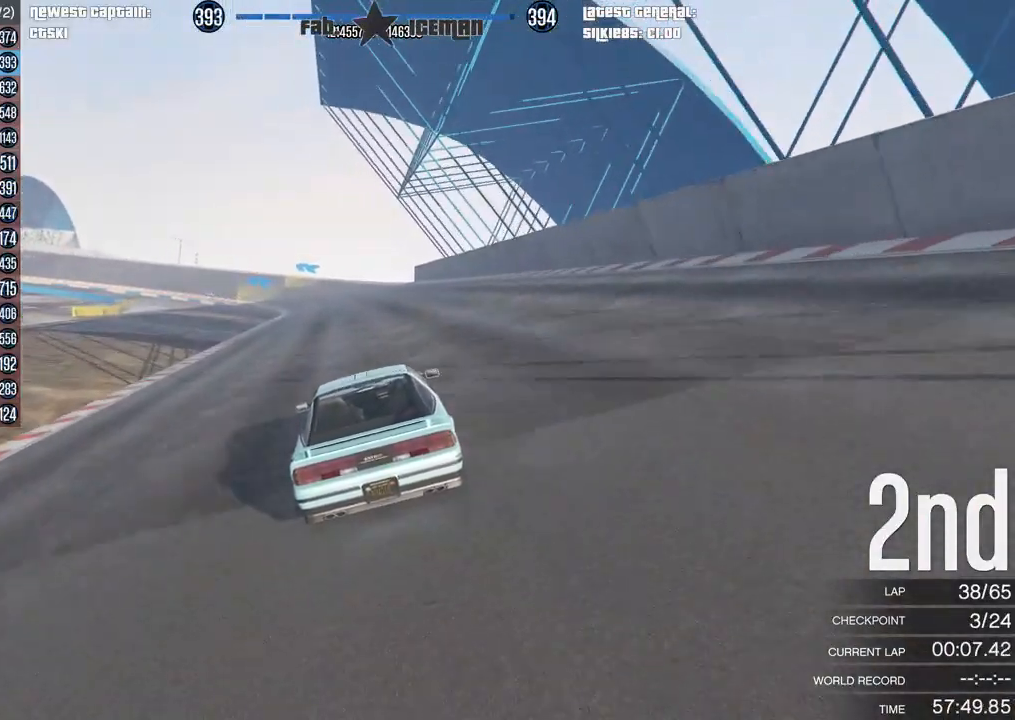
{"dt_ms": 500, "buttons": ["R2", "DPAD_DOWN"], "left_stick": "right", "right_stick": "center", "events": [[42, "DPAD_DOWN", "down"], [104, "DPAD_DOWN", "up"], [188, "DPAD_DOWN", "down"], [271, "DPAD_DOWN", "up"], [458, "left_stick", "right"], [500, "DPAD_DOWN", "down"]]}
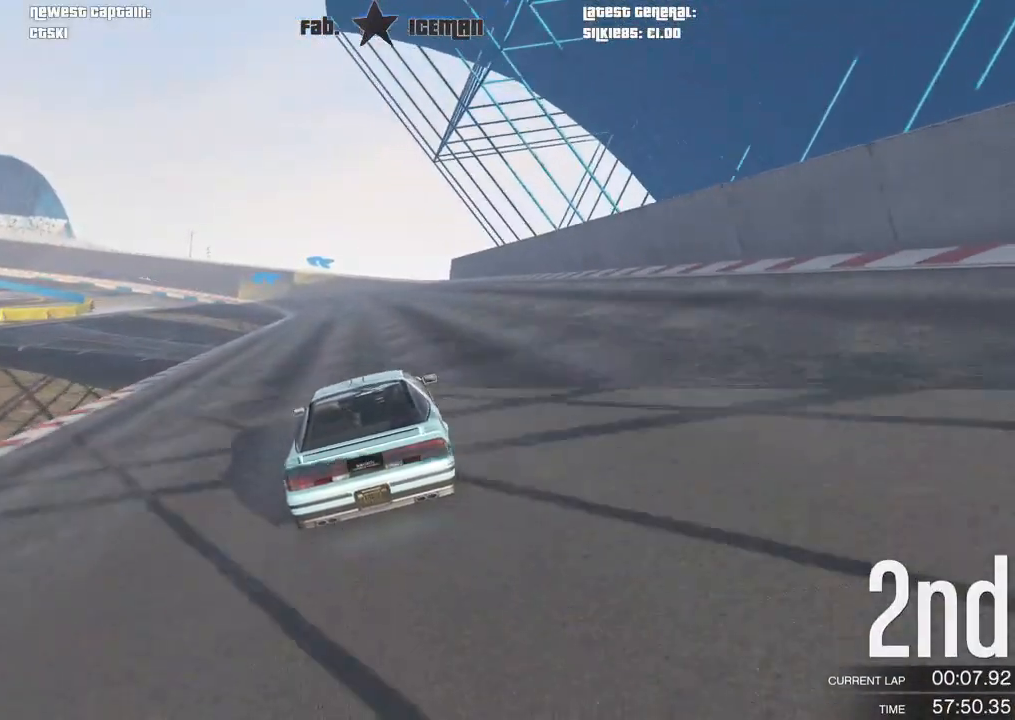
{"dt_ms": 500, "buttons": ["R2"], "left_stick": "center", "right_stick": "center", "events": [[21, "DPAD_DOWN", "up"], [21, "left_stick", "center"]]}
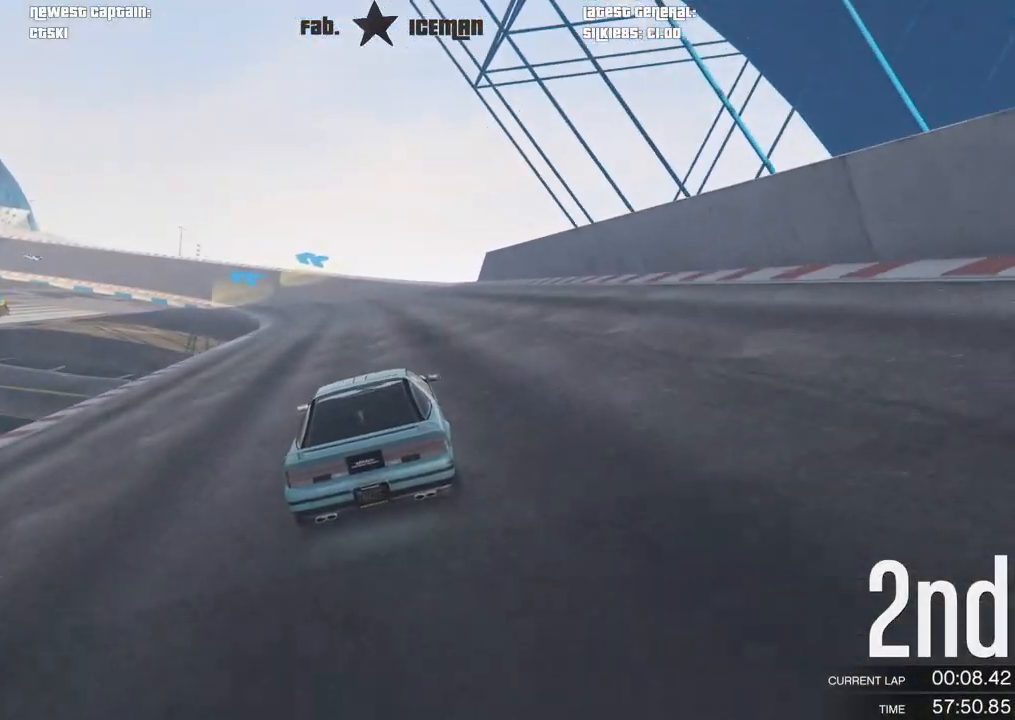
{"dt_ms": 500, "buttons": ["R2"], "left_stick": "center", "right_stick": "center", "events": []}
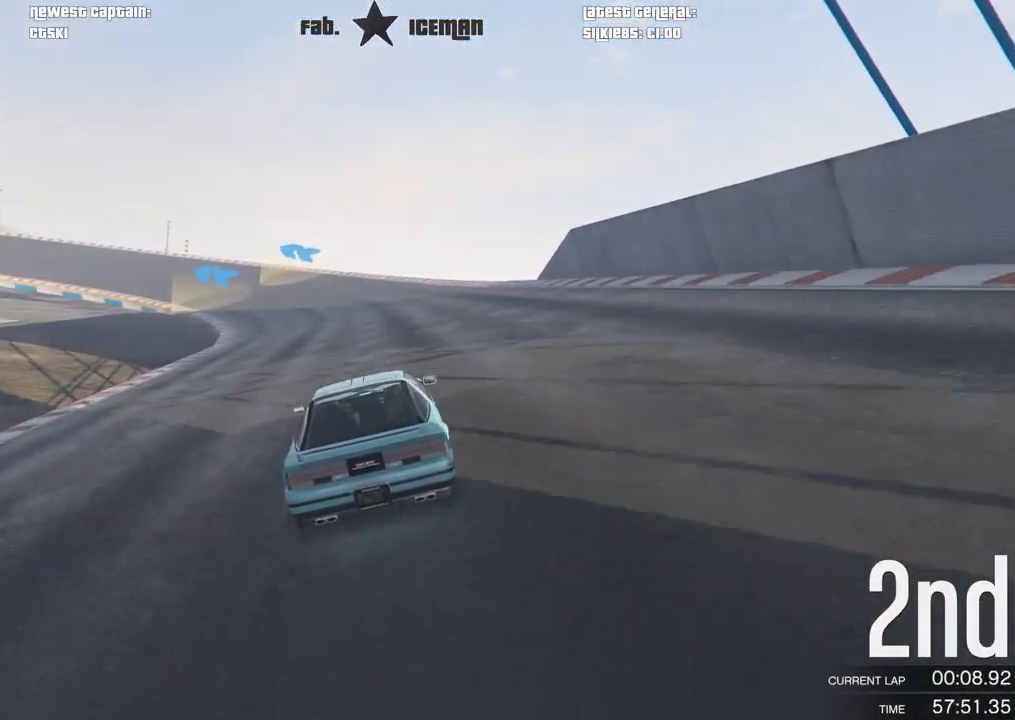
{"dt_ms": 500, "buttons": ["R2"], "left_stick": "down-left", "right_stick": "center", "events": [[125, "left_stick", "left"], [250, "left_stick", "center"], [479, "left_stick", "down-left"]]}
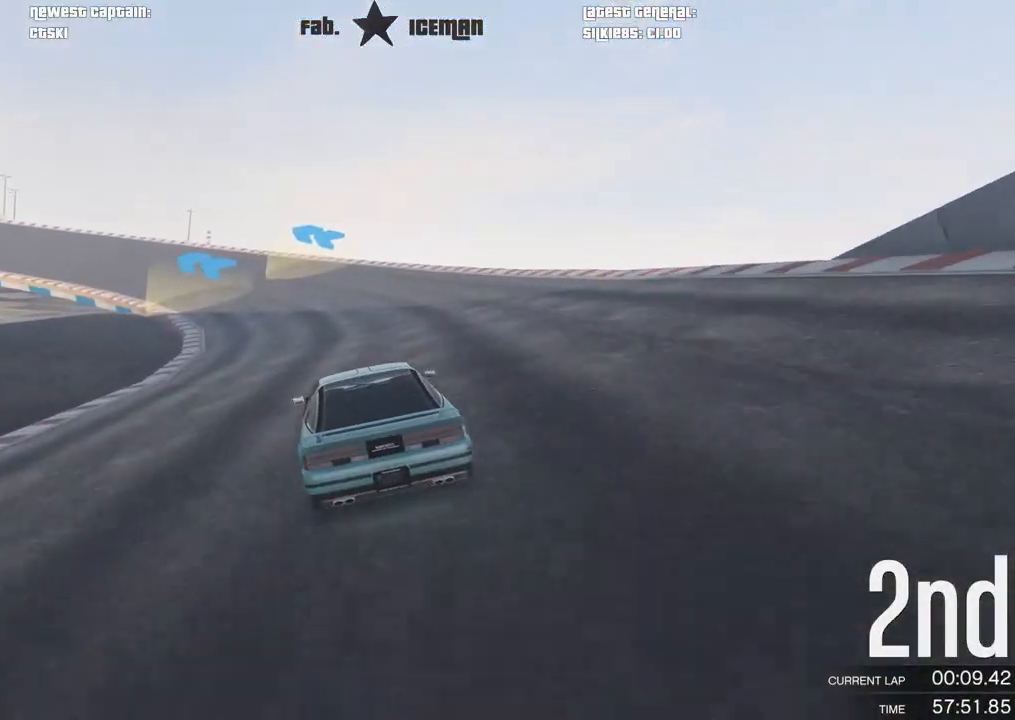
{"dt_ms": 500, "buttons": ["R2"], "left_stick": "center", "right_stick": "center", "events": [[146, "left_stick", "center"], [250, "left_stick", "down-left"], [375, "left_stick", "center"]]}
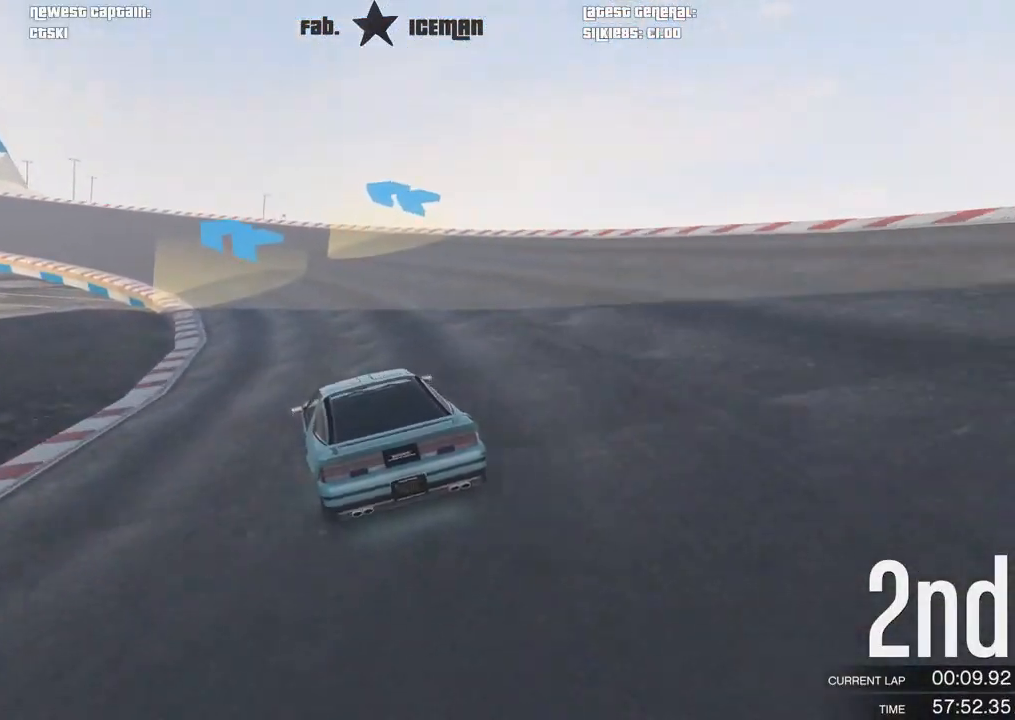
{"dt_ms": 500, "buttons": ["R2"], "left_stick": "down-left", "right_stick": "center", "events": [[42, "left_stick", "down-left"], [167, "left_stick", "center"], [375, "left_stick", "down-left"]]}
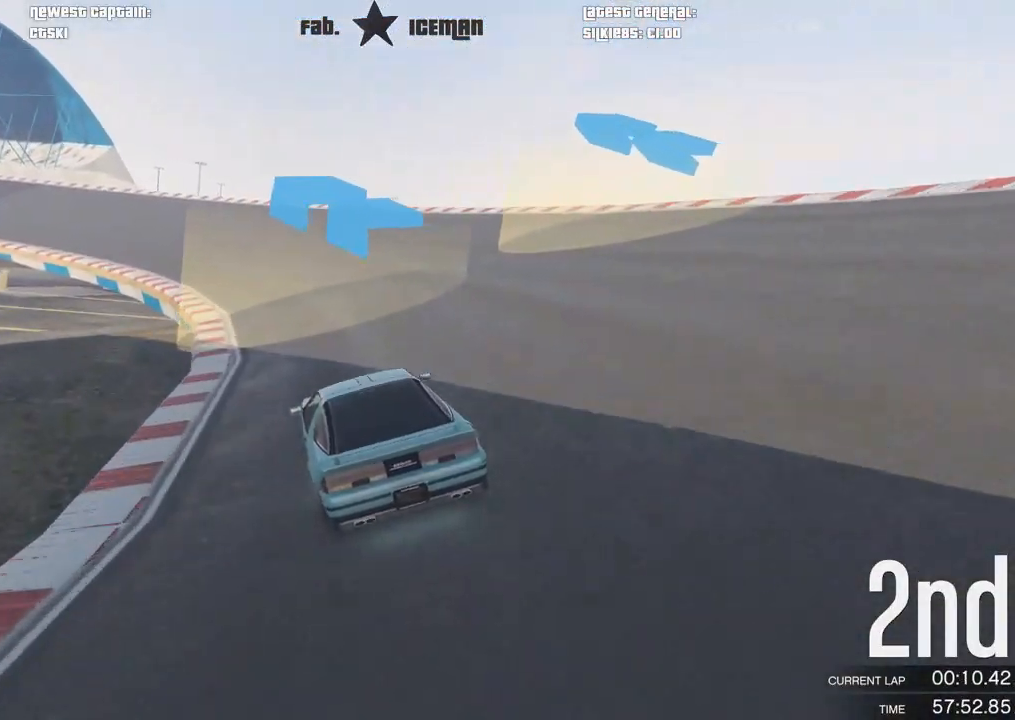
{"dt_ms": 500, "buttons": ["R2"], "left_stick": "down-left", "right_stick": "center", "events": [[62, "left_stick", "center"], [208, "left_stick", "down-left"], [396, "left_stick", "center"], [458, "left_stick", "down-left"]]}
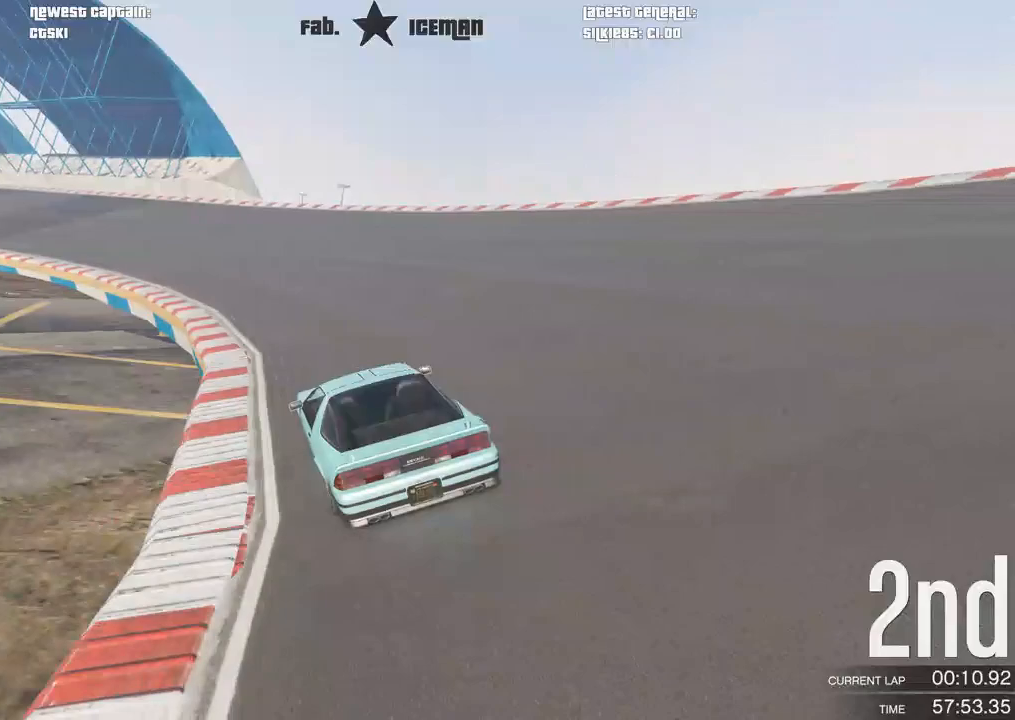
{"dt_ms": 500, "buttons": ["R2"], "left_stick": "center", "right_stick": "center", "events": [[167, "left_stick", "center"], [271, "left_stick", "down-left"], [458, "left_stick", "center"]]}
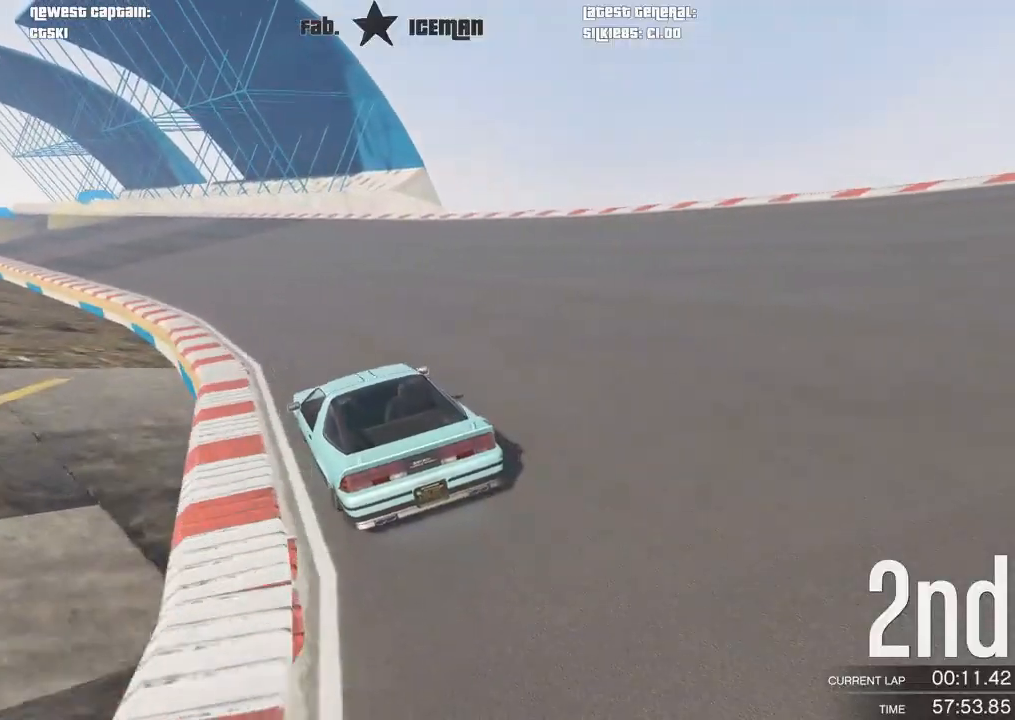
{"dt_ms": 500, "buttons": ["R2"], "left_stick": "center", "right_stick": "center", "events": [[83, "left_stick", "down-left"], [250, "left_stick", "center"], [396, "left_stick", "down-left"], [479, "left_stick", "center"]]}
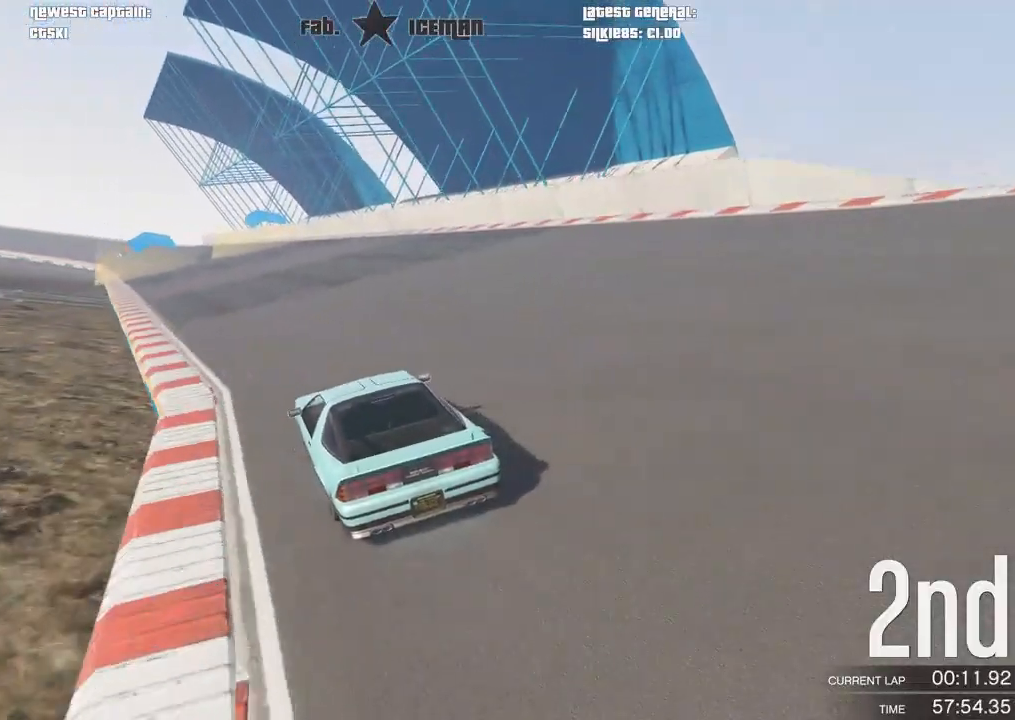
{"dt_ms": 500, "buttons": ["R2", "R3"], "left_stick": "center", "right_stick": "center", "events": [[125, "left_stick", "down-left"], [188, "left_stick", "center"], [354, "R3", "down"]]}
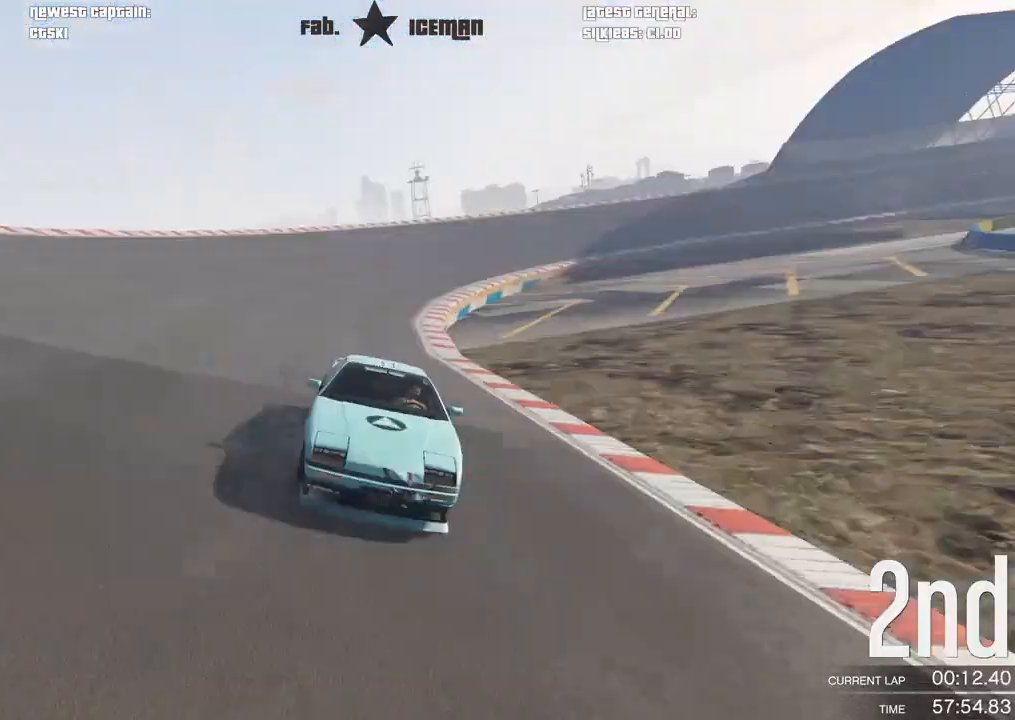
{"dt_ms": 500, "buttons": ["R2"], "left_stick": "center", "right_stick": "center", "events": [[438, "R3", "up"]]}
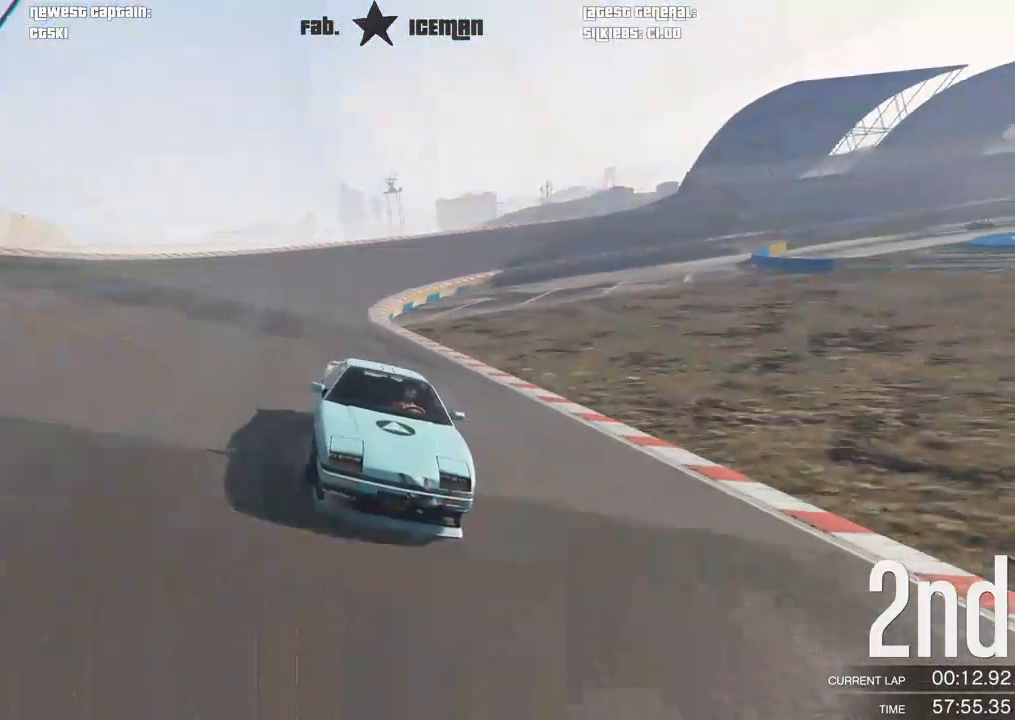
{"dt_ms": 500, "buttons": ["R2"], "left_stick": "center", "right_stick": "center", "events": []}
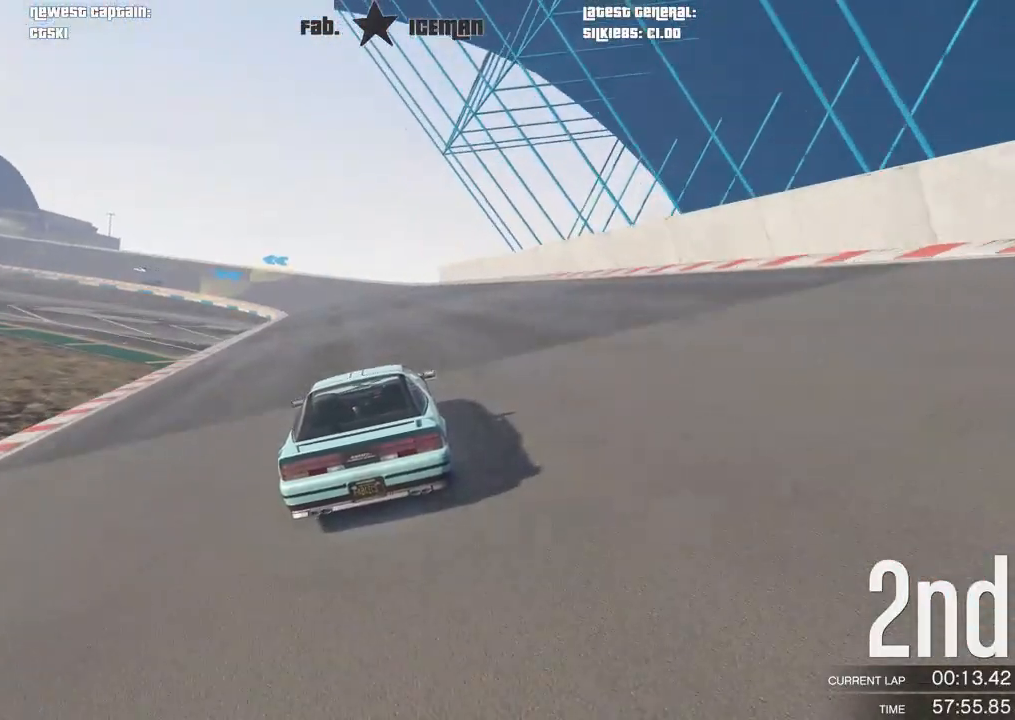
{"dt_ms": 500, "buttons": ["R2"], "left_stick": "center", "right_stick": "center", "events": []}
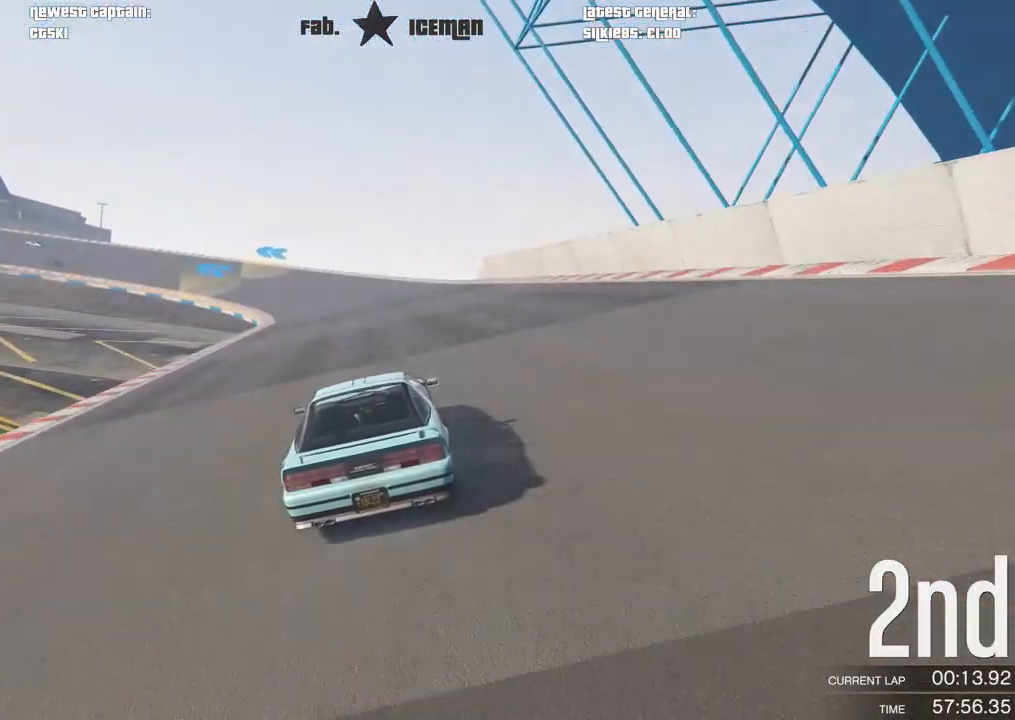
{"dt_ms": 500, "buttons": ["R2"], "left_stick": "center", "right_stick": "center", "events": []}
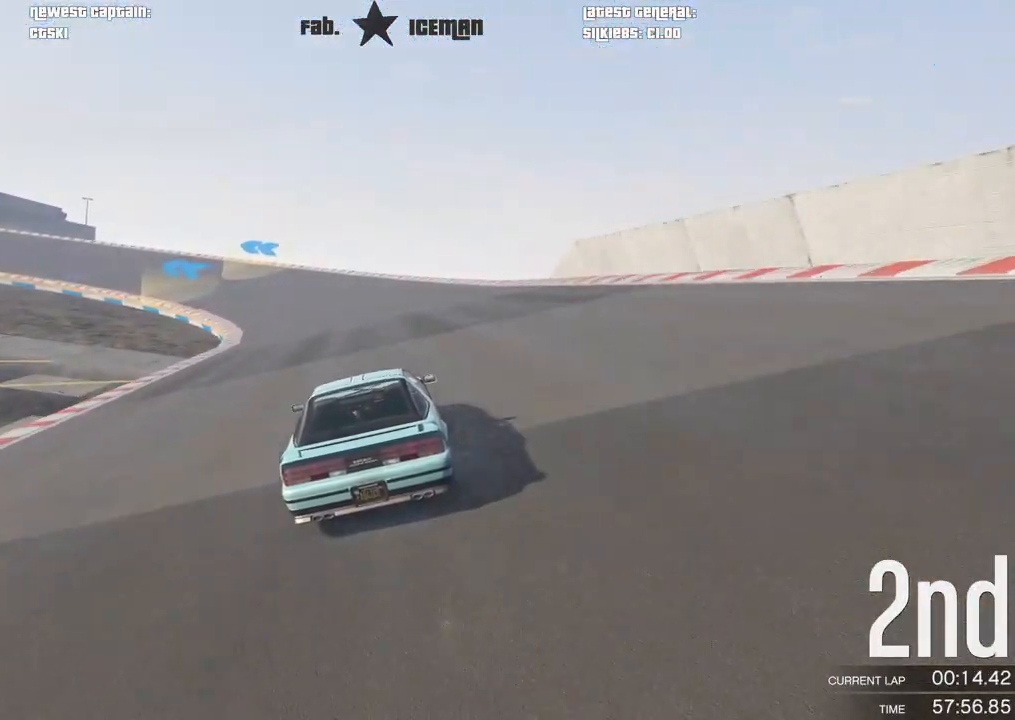
{"dt_ms": 500, "buttons": ["R2"], "left_stick": "center", "right_stick": "center", "events": [[62, "left_stick", "down-left"], [188, "left_stick", "center"], [292, "left_stick", "down-left"], [458, "left_stick", "center"]]}
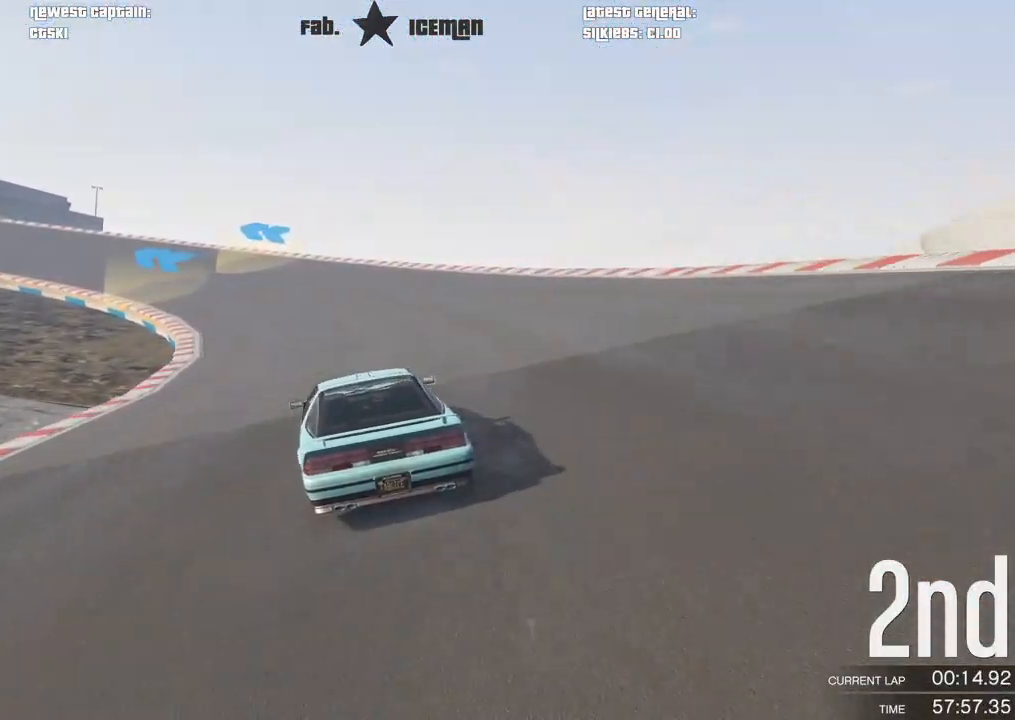
{"dt_ms": 500, "buttons": ["R2"], "left_stick": "down-left", "right_stick": "center", "events": [[146, "left_stick", "down-left"], [250, "left_stick", "center"], [375, "left_stick", "down-left"]]}
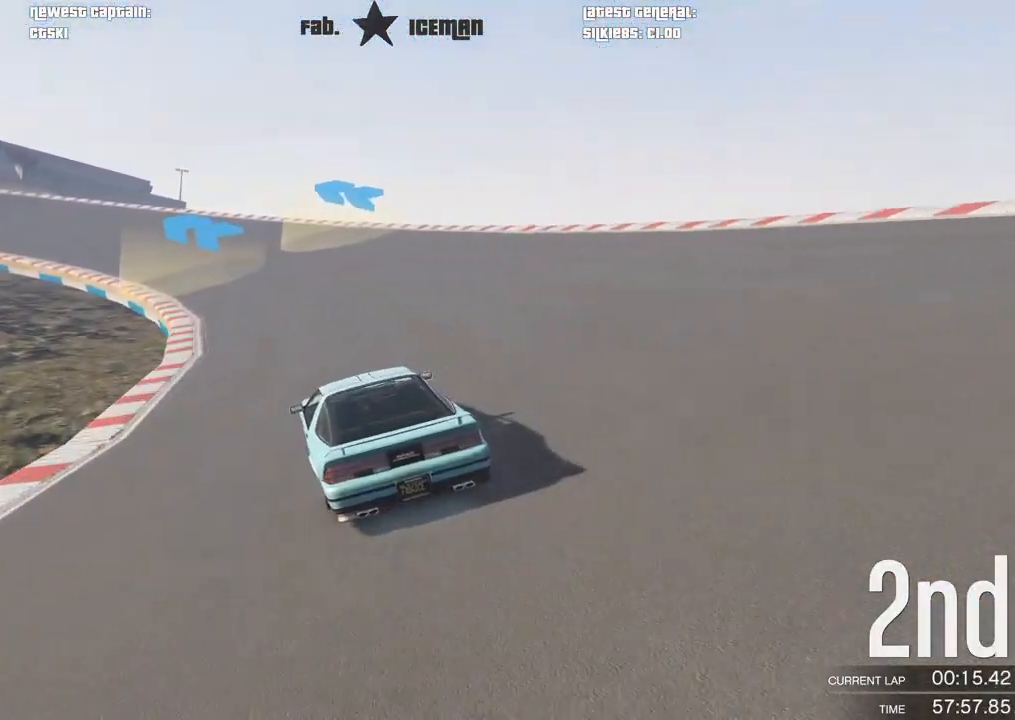
{"dt_ms": 500, "buttons": ["R2"], "left_stick": "down-left", "right_stick": "center", "events": [[42, "left_stick", "center"], [104, "left_stick", "down-left"], [292, "left_stick", "center"], [438, "left_stick", "down-left"]]}
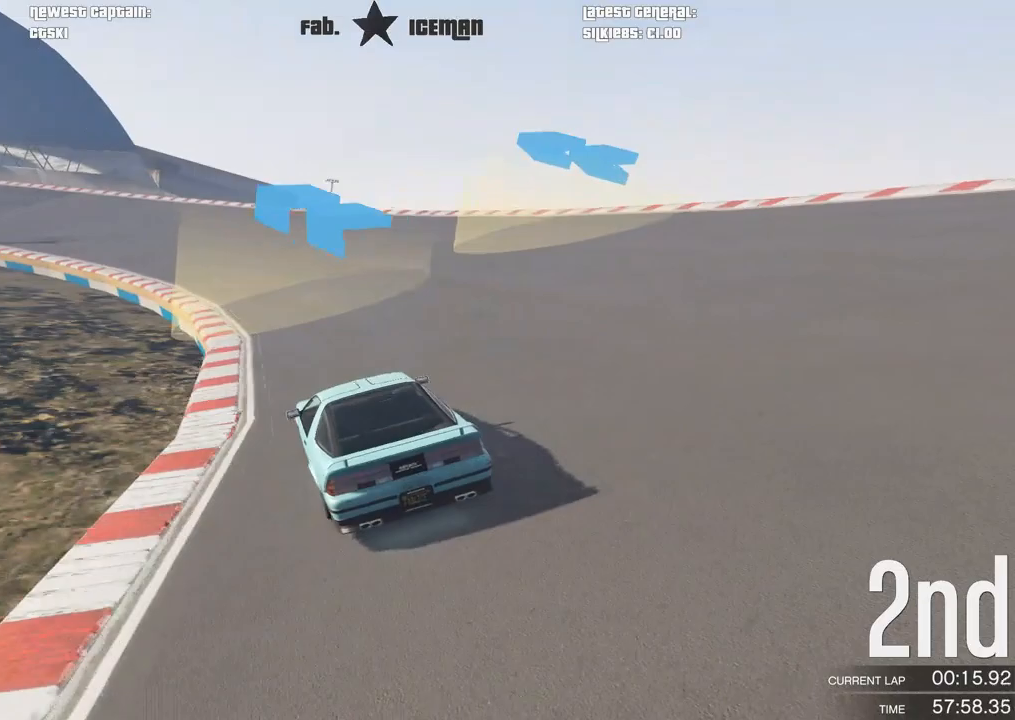
{"dt_ms": 500, "buttons": ["R2"], "left_stick": "center", "right_stick": "center", "events": [[146, "left_stick", "center"], [229, "left_stick", "left"], [417, "left_stick", "center"]]}
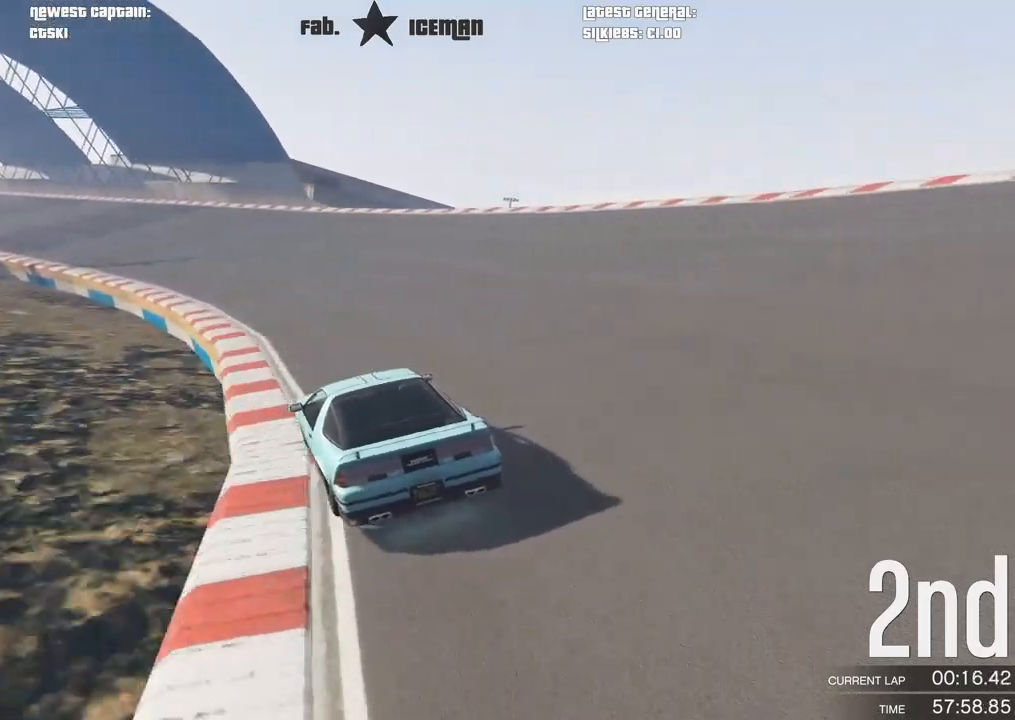
{"dt_ms": 1000, "buttons": ["R2"], "left_stick": "center", "right_stick": "center"}